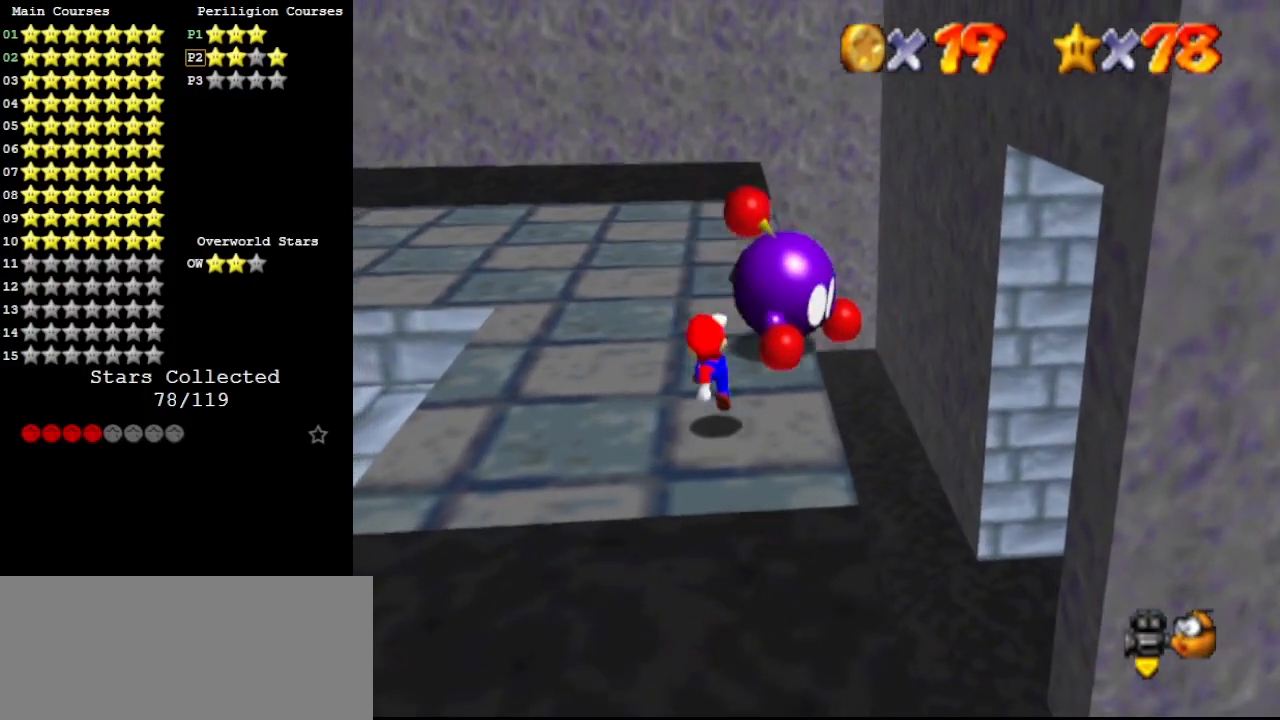
Gameplay with a controller (Nintendo layout); each line is a JSON object with the inputs held at the frame after it. "events" lists button and stick changes between this image and that frame as [ms after this image, input, new state], when the widget could be followed in between. Not read: L3 R3.
{"buttons": ["B"], "left_stick": "center", "events": [[167, "left_stick", "up-right"], [433, "B", "down"], [433, "left_stick", "center"]]}
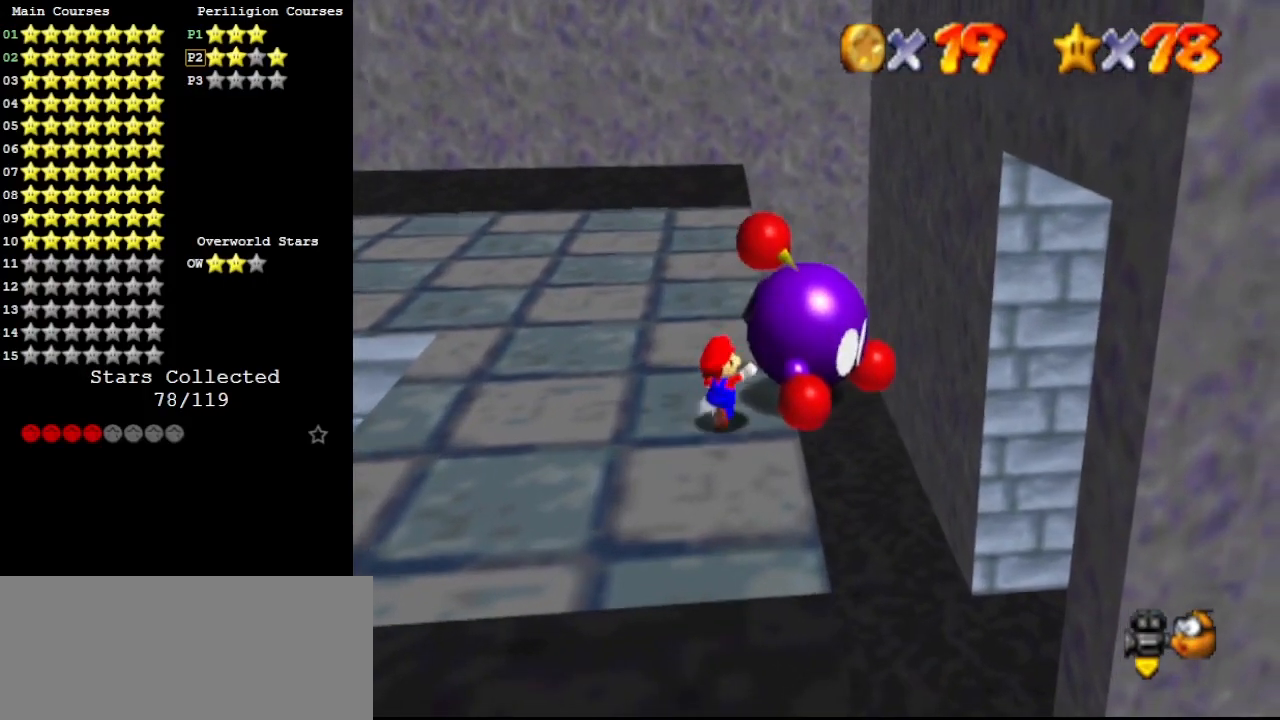
{"buttons": ["B"], "left_stick": "center", "events": [[67, "B", "up"], [333, "B", "down"], [400, "B", "up"], [500, "B", "down"]]}
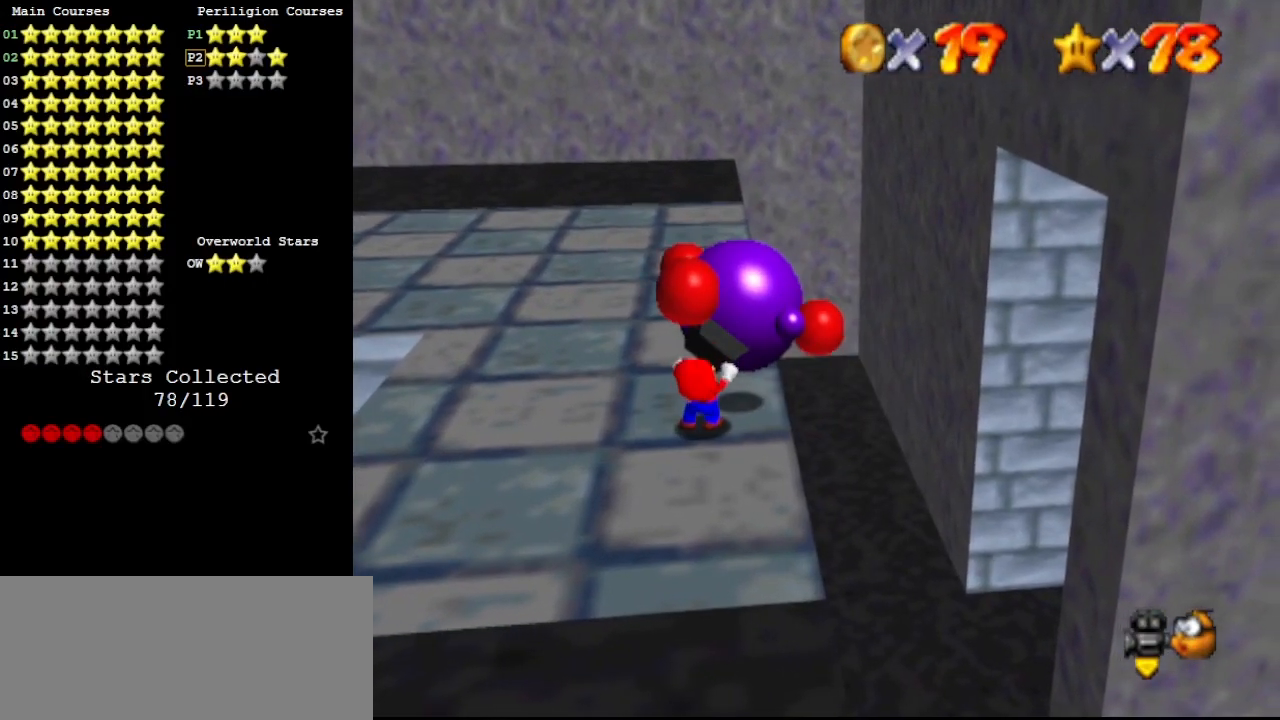
{"buttons": [], "left_stick": "center", "events": [[100, "B", "up"], [167, "B", "down"], [200, "B", "up"], [267, "B", "down"], [333, "B", "up"], [400, "B", "down"], [467, "B", "up"]]}
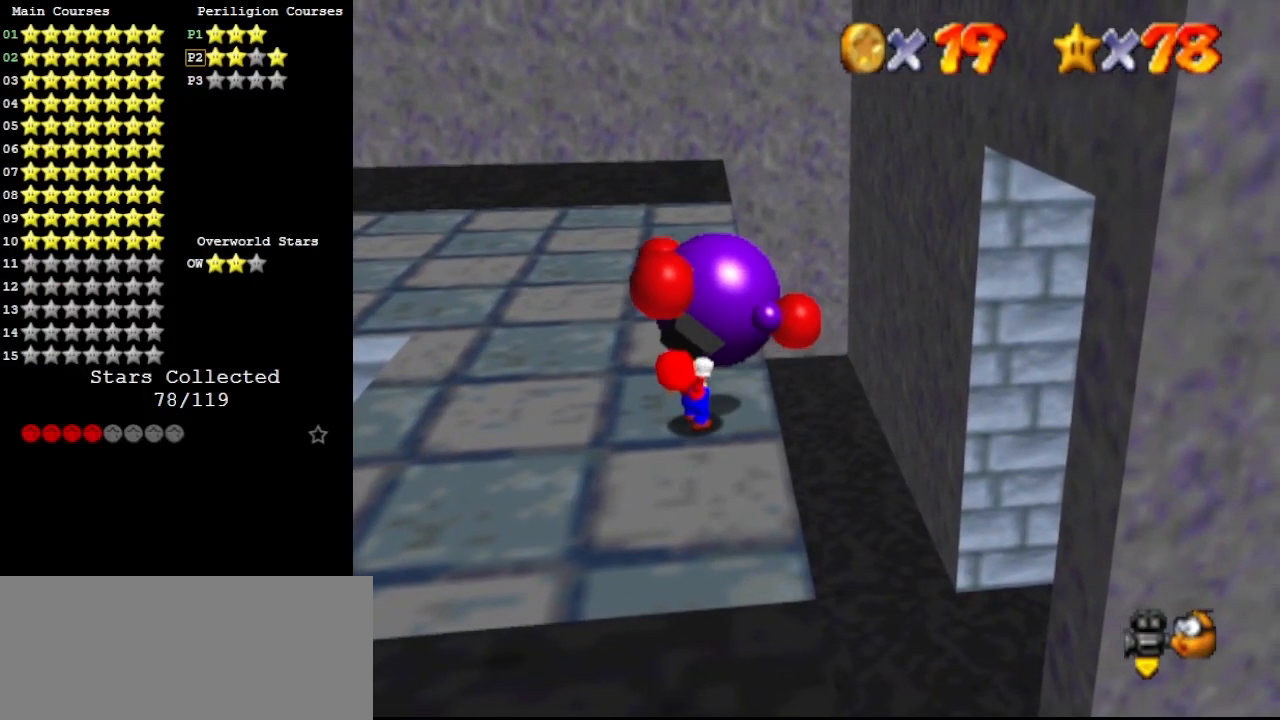
{"buttons": ["R1", "C_DOWN"], "left_stick": "center", "events": [[33, "B", "down"], [100, "B", "up"], [200, "B", "down"], [267, "B", "up"], [333, "B", "down"], [400, "B", "up"], [467, "R1", "down"], [500, "C_DOWN", "down"]]}
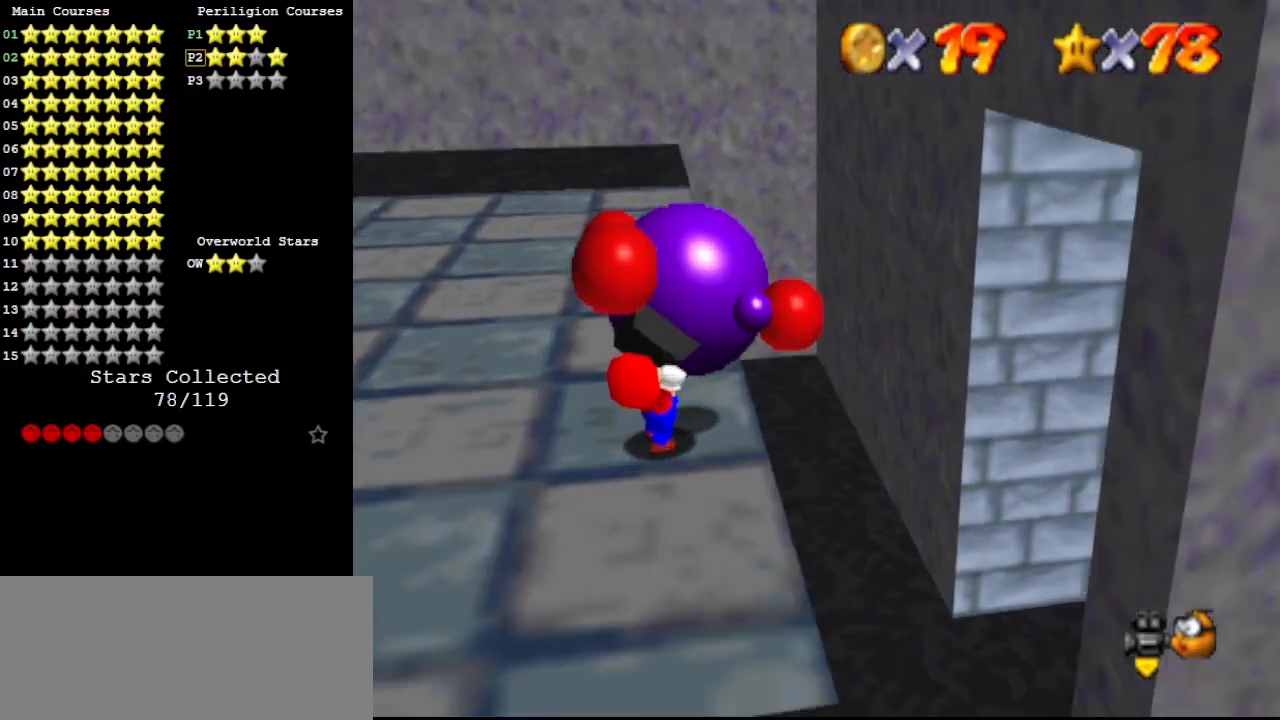
{"buttons": [], "left_stick": "center", "events": [[67, "R1", "up"], [133, "C_DOWN", "up"], [267, "C_DOWN", "down"], [400, "C_DOWN", "up"]]}
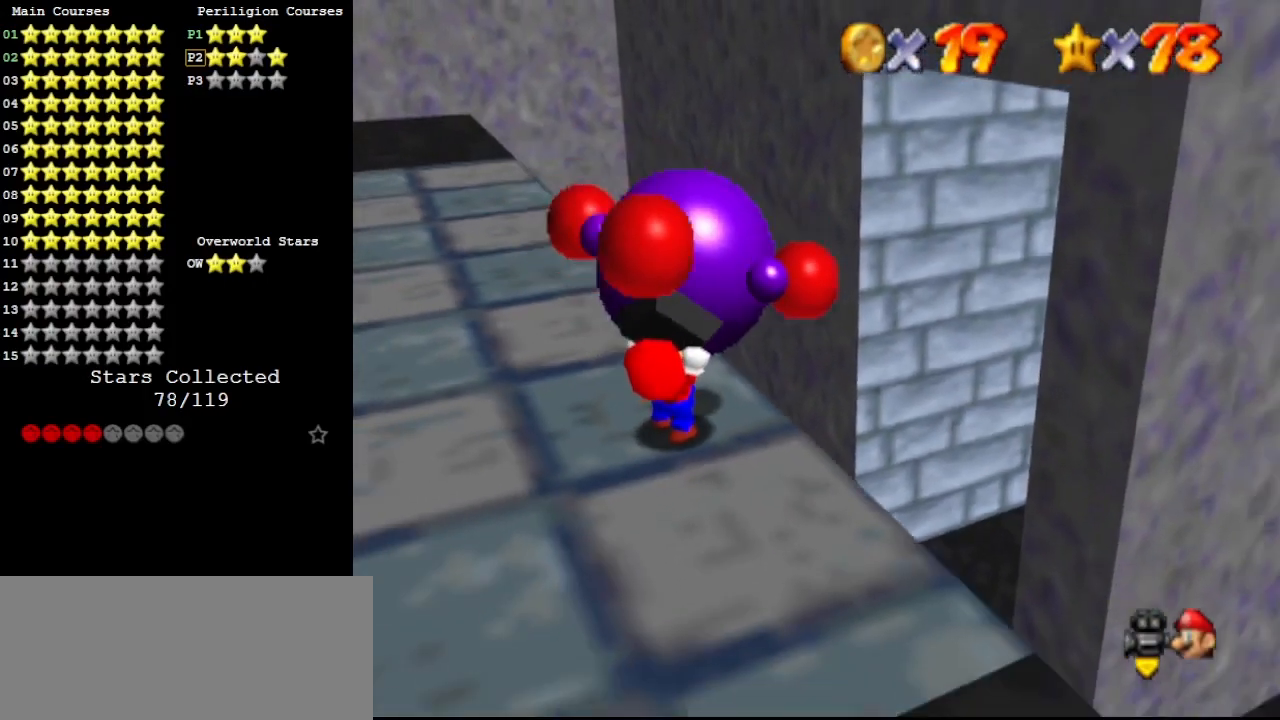
{"buttons": [], "left_stick": "center", "events": [[100, "B", "down"], [200, "B", "up"]]}
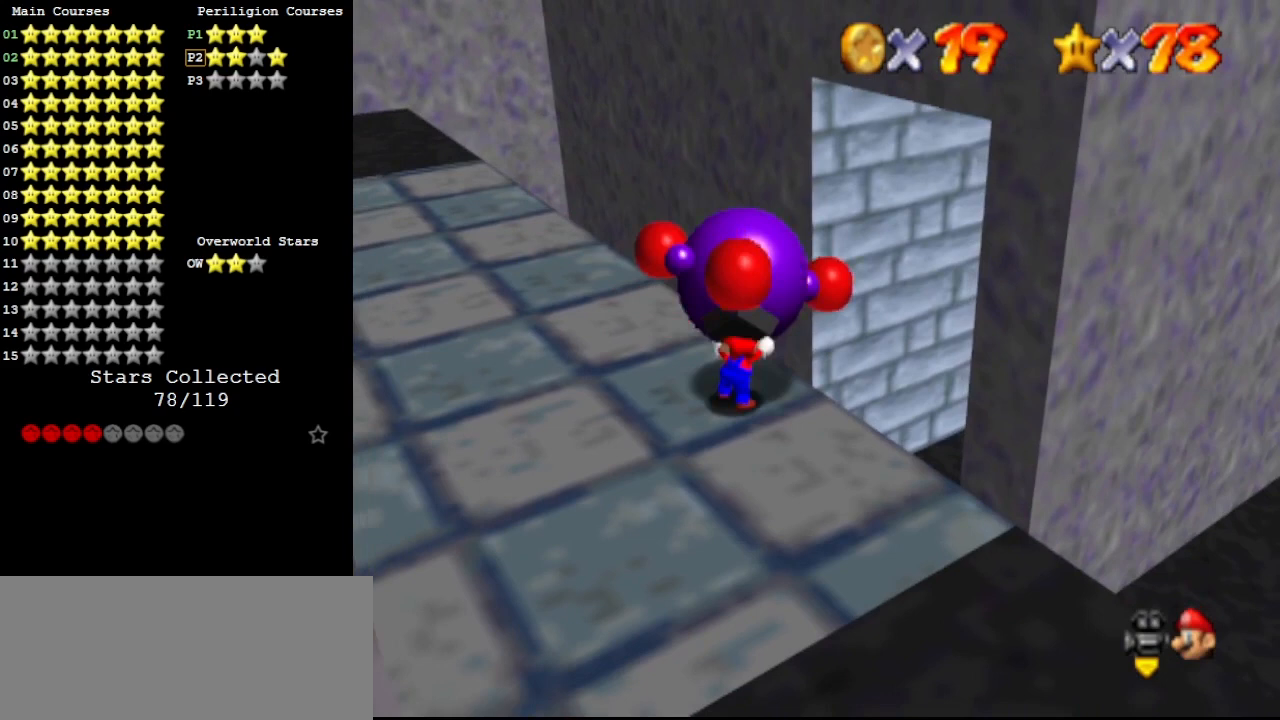
{"buttons": [], "left_stick": "center", "events": []}
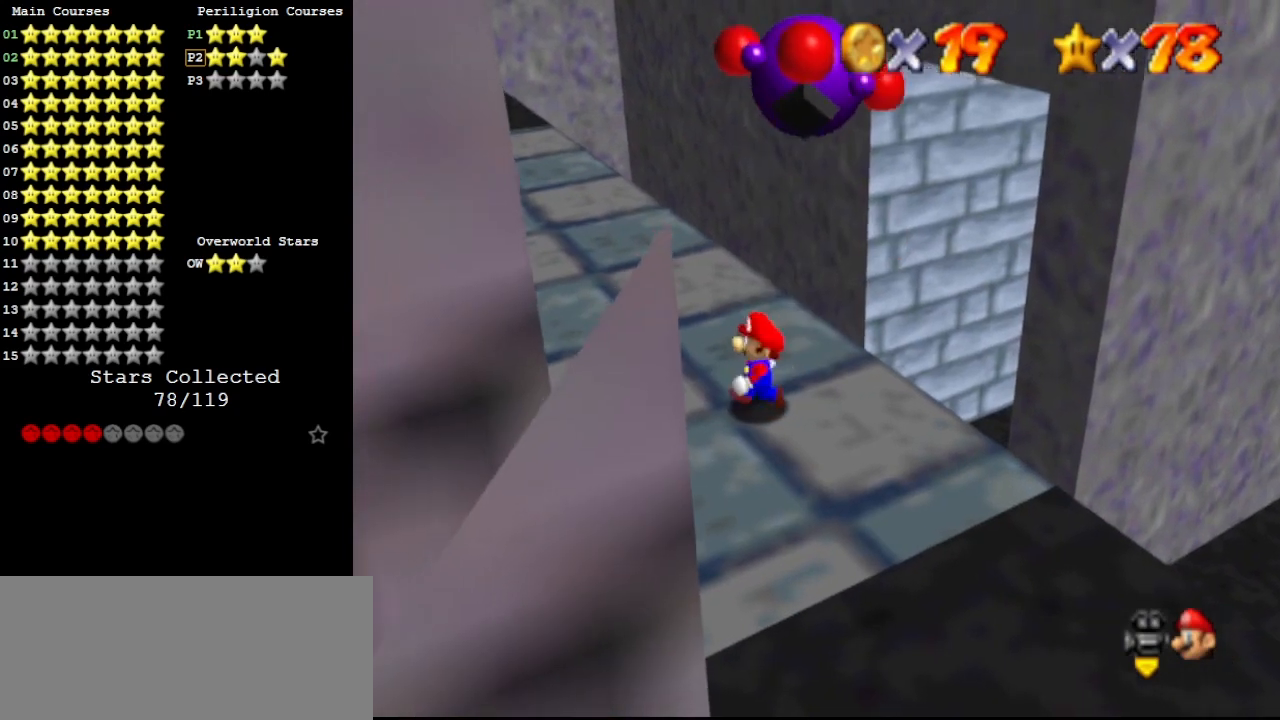
{"buttons": [], "left_stick": "center", "events": [[367, "A", "down"], [400, "R1", "down"], [467, "A", "up"], [500, "R1", "up"]]}
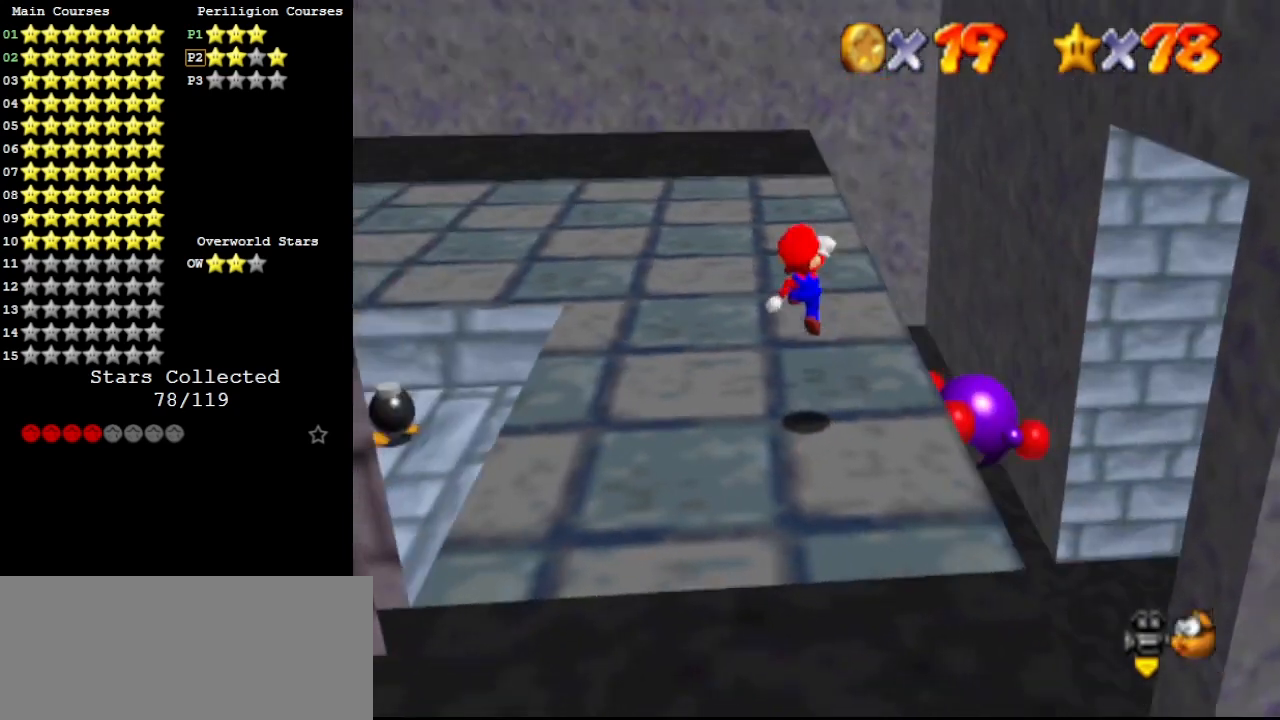
{"buttons": ["A"], "left_stick": "down-right", "events": [[67, "DPAD_UP", "down"], [167, "DPAD_UP", "up"], [267, "left_stick", "down-right"], [500, "A", "down"]]}
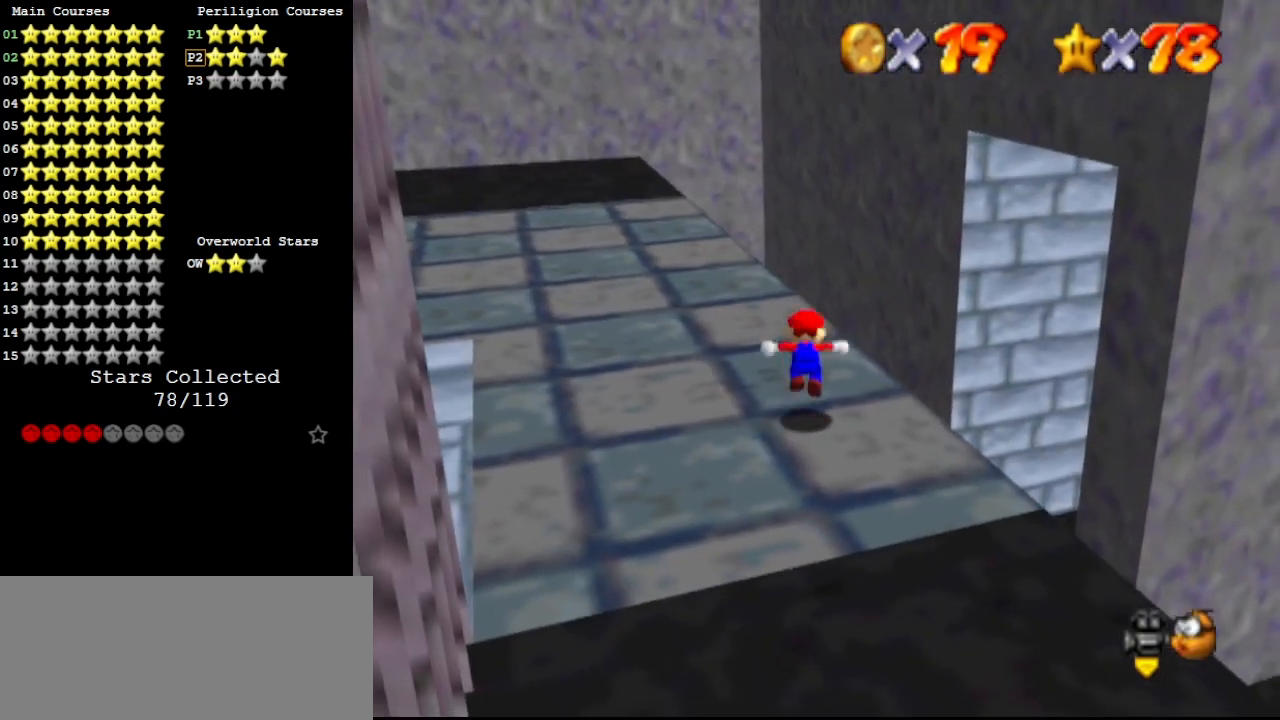
{"buttons": [], "left_stick": "down-right", "events": [[133, "A", "up"]]}
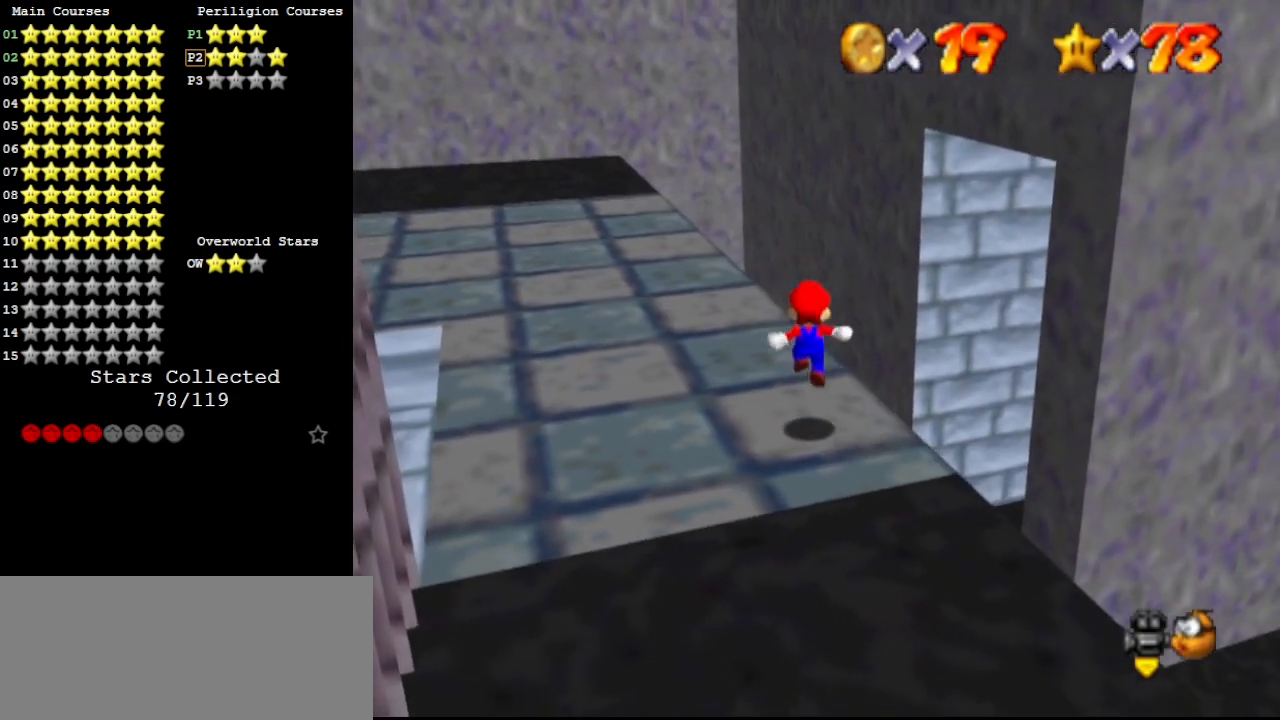
{"buttons": [], "left_stick": "up-right", "events": [[100, "left_stick", "center"], [133, "A", "down"], [167, "left_stick", "up-right"], [233, "A", "up"]]}
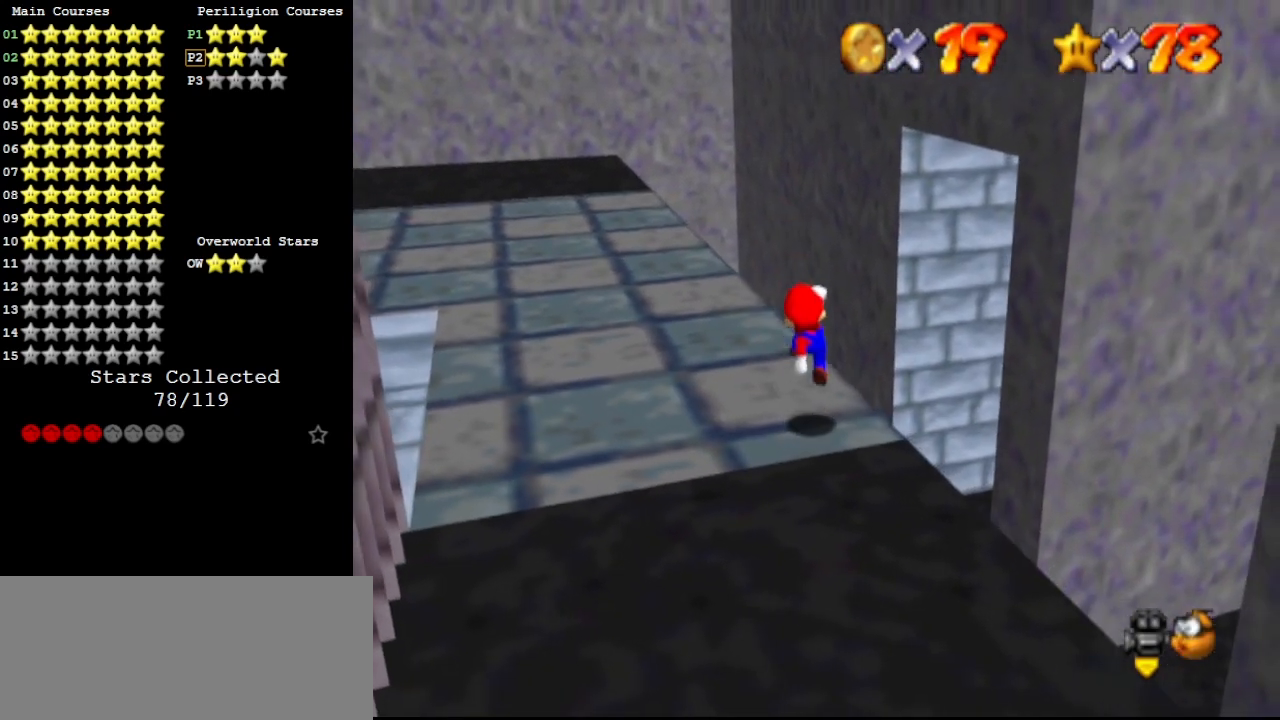
{"buttons": ["Z"], "left_stick": "up", "events": [[33, "left_stick", "center"], [233, "B", "down"], [300, "left_stick", "up"], [367, "B", "up"], [500, "Z", "down"]]}
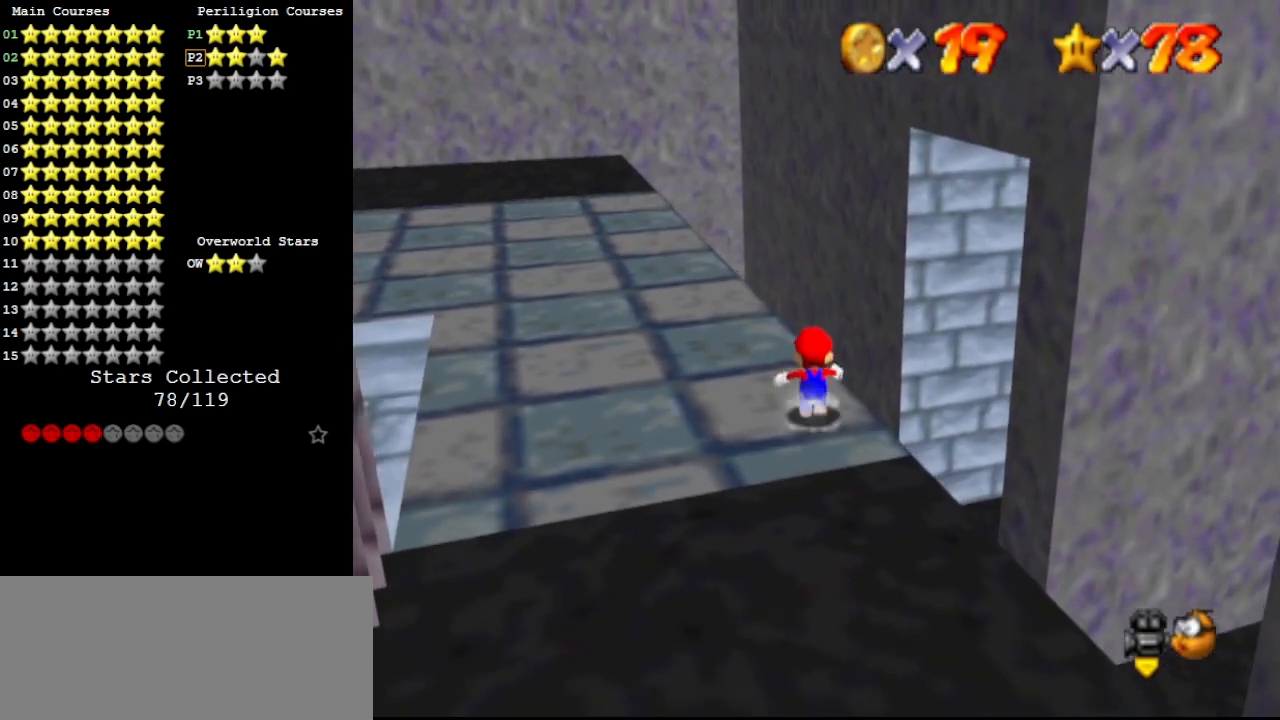
{"buttons": ["Z"], "left_stick": "down", "events": [[33, "A", "down"], [33, "left_stick", "down"], [167, "A", "up"]]}
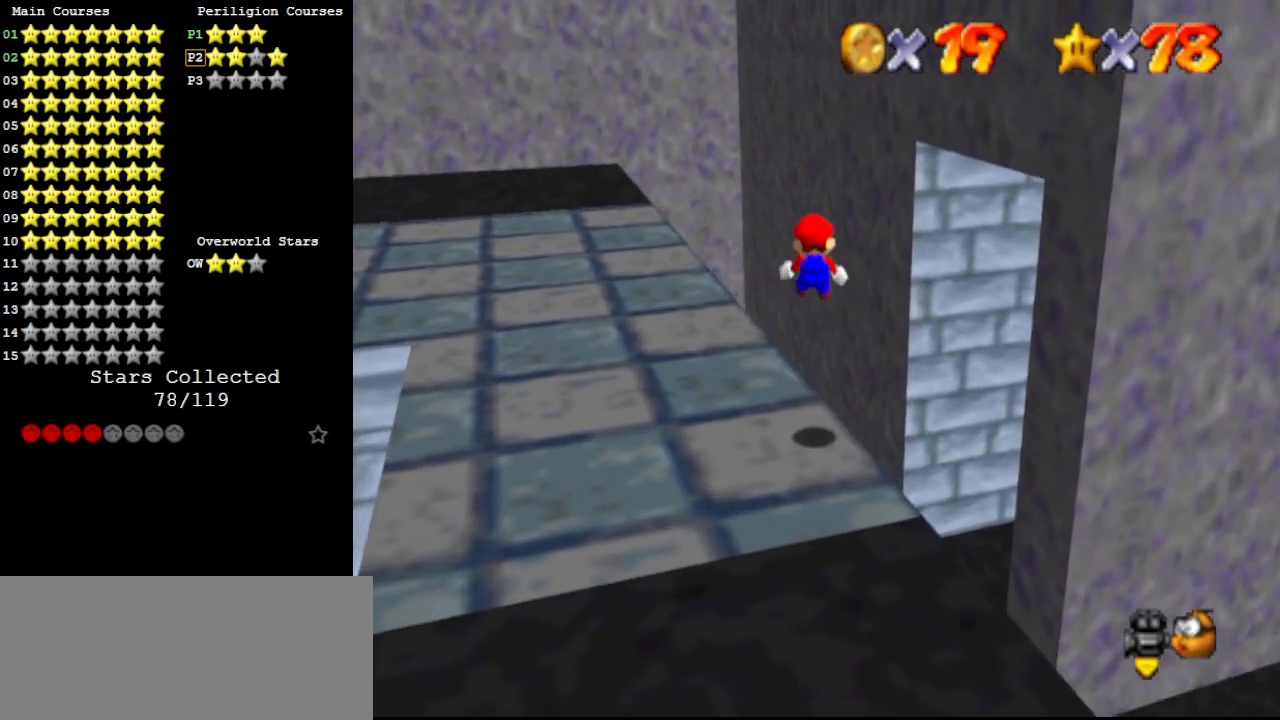
{"buttons": ["Z"], "left_stick": "down", "events": []}
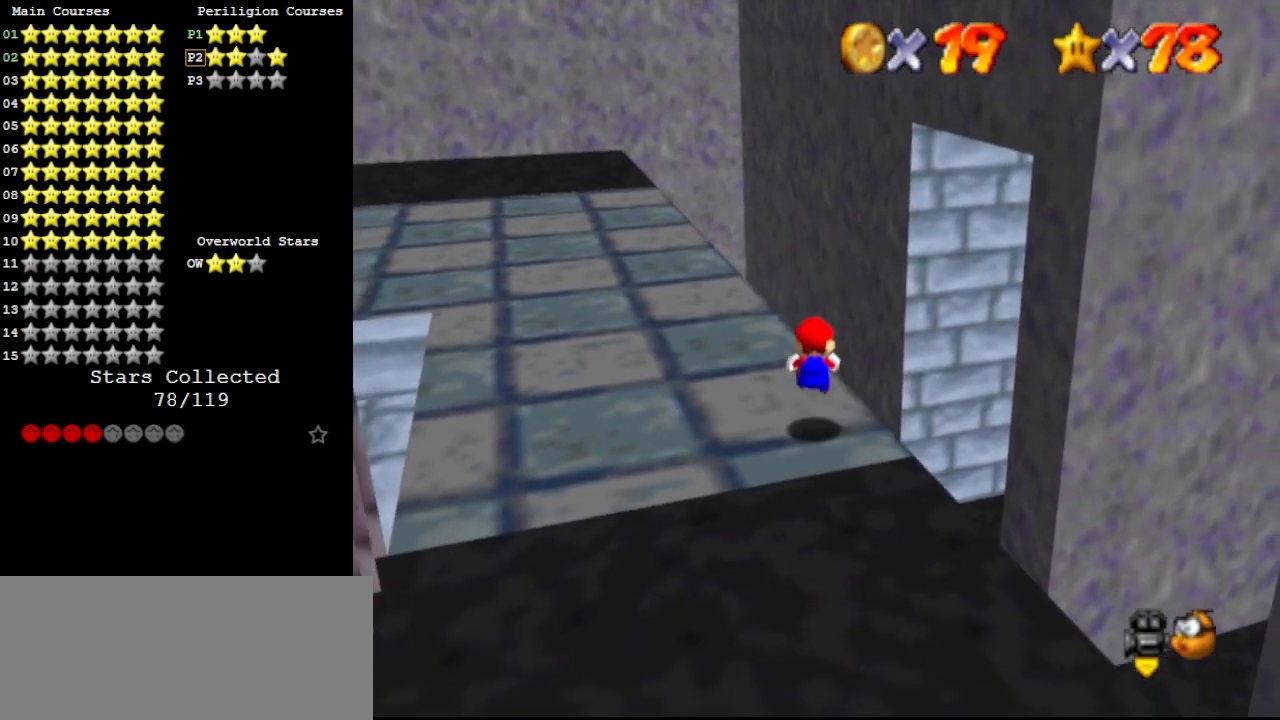
{"buttons": ["Z"], "left_stick": "up", "events": [[133, "A", "down"], [200, "left_stick", "up-right"], [233, "A", "up"], [367, "left_stick", "up"]]}
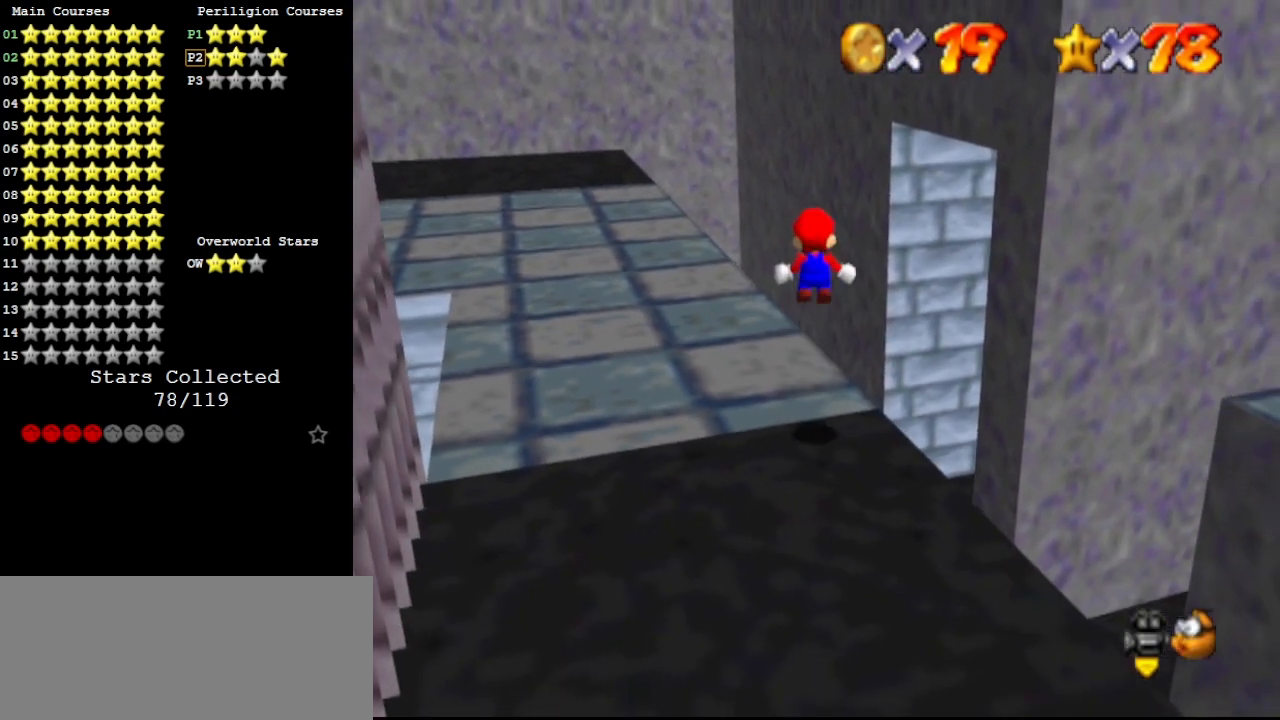
{"buttons": ["Z"], "left_stick": "up", "events": []}
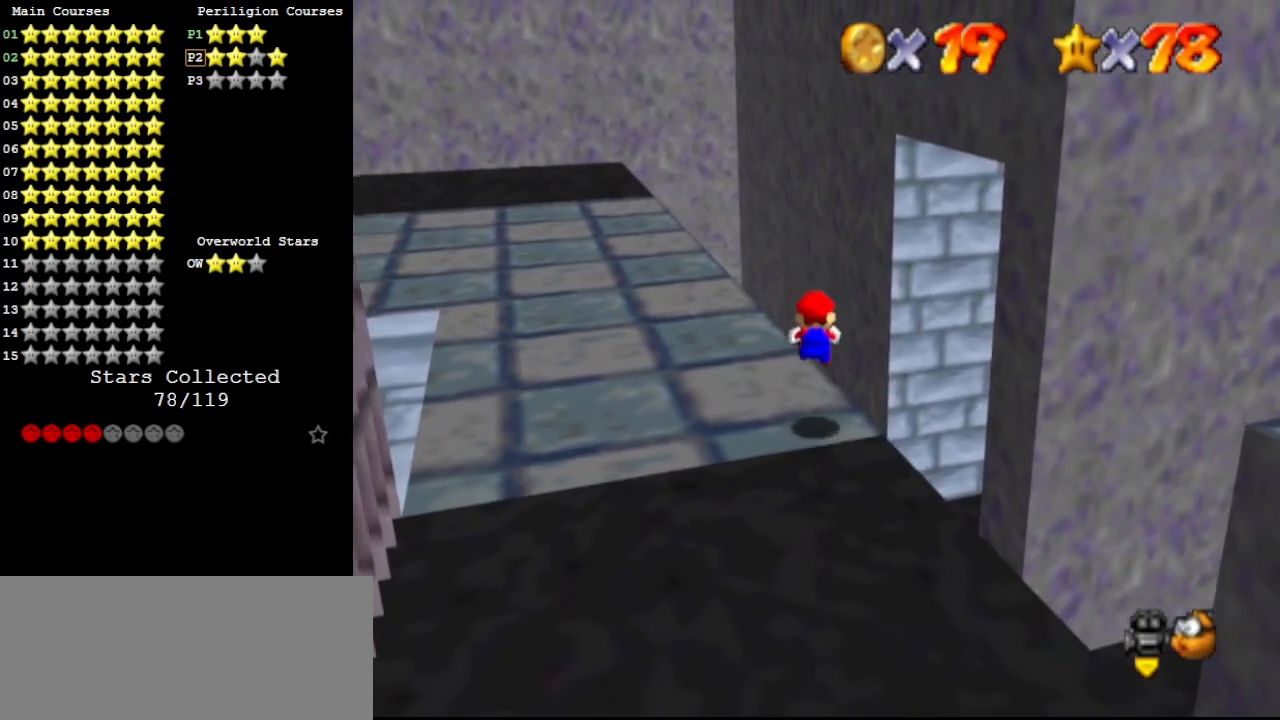
{"buttons": ["DPAD_DOWN"], "left_stick": "right", "events": [[200, "A", "down"], [200, "left_stick", "right"], [400, "A", "up"], [400, "Z", "up"], [500, "DPAD_DOWN", "down"]]}
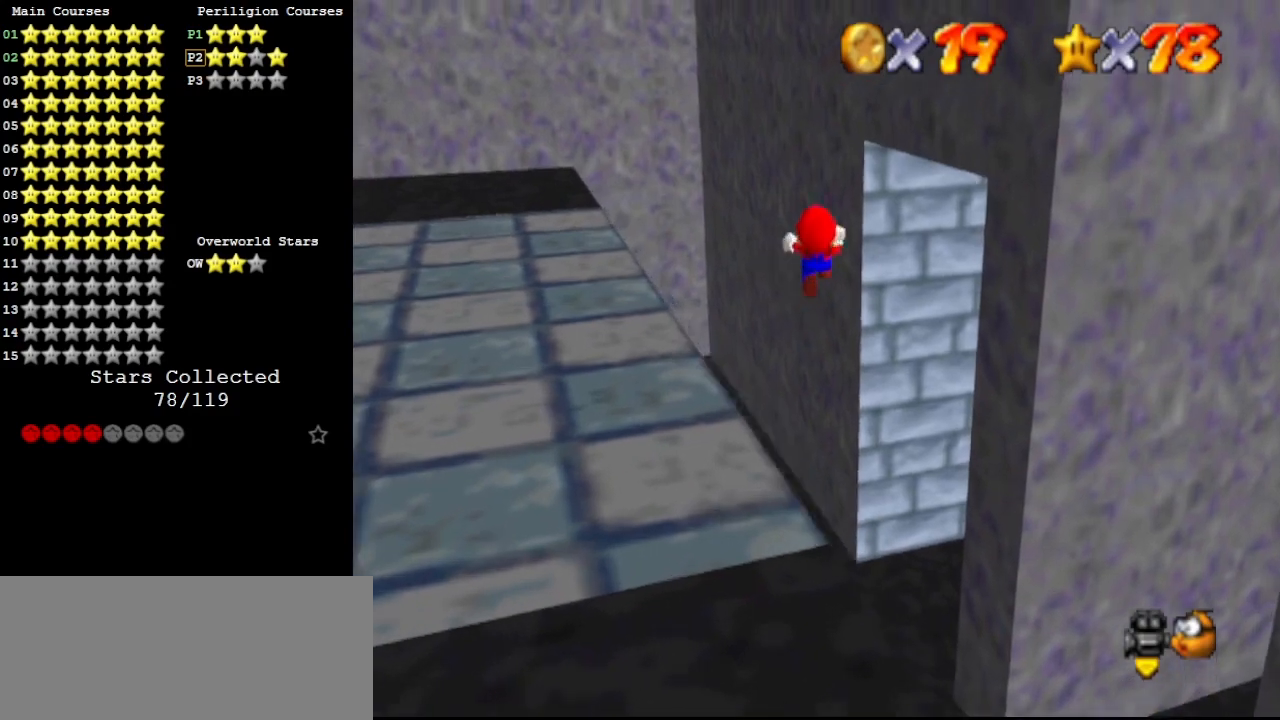
{"buttons": [], "left_stick": "up-right", "events": [[67, "C_UP", "down"], [133, "DPAD_DOWN", "up"], [200, "C_UP", "up"], [367, "C_LEFT", "down"], [433, "C_LEFT", "up"], [433, "left_stick", "up-right"]]}
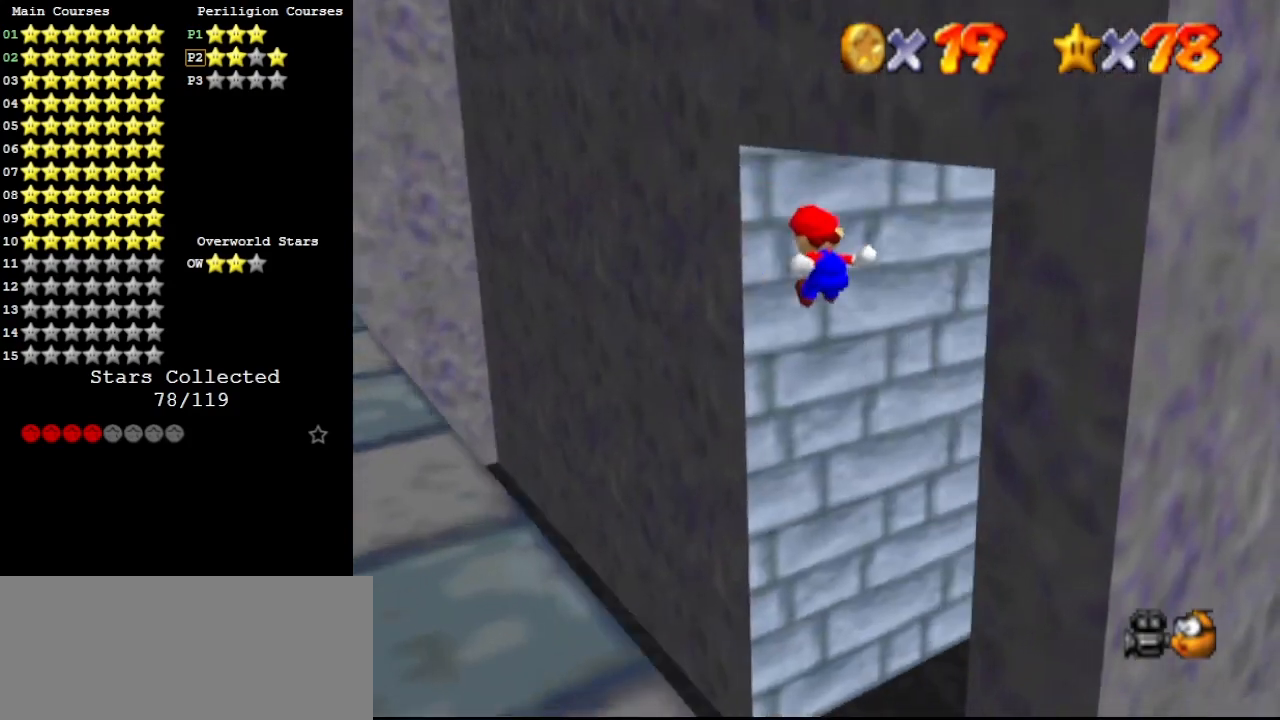
{"buttons": [], "left_stick": "up-left", "events": [[200, "C_LEFT", "down"], [233, "left_stick", "up"], [300, "C_LEFT", "up"], [400, "left_stick", "up-left"]]}
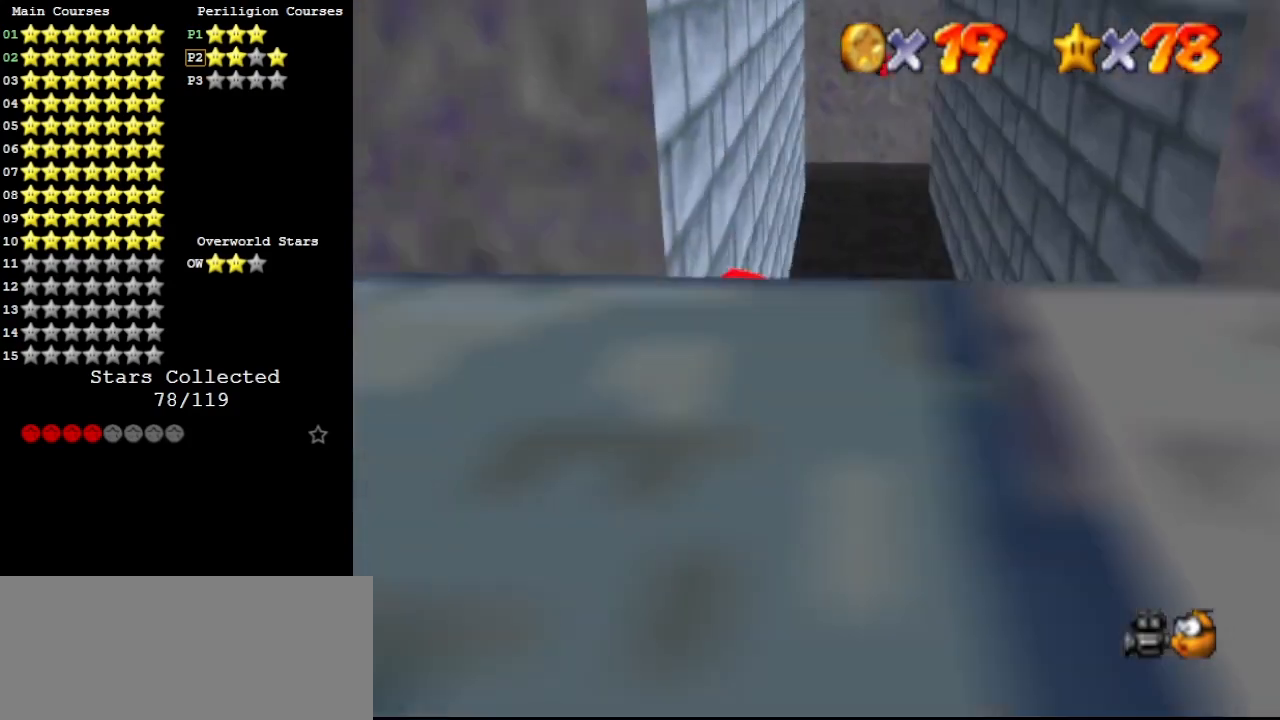
{"buttons": [], "left_stick": "up-right", "events": [[200, "A", "down"], [233, "left_stick", "up-right"], [500, "A", "up"]]}
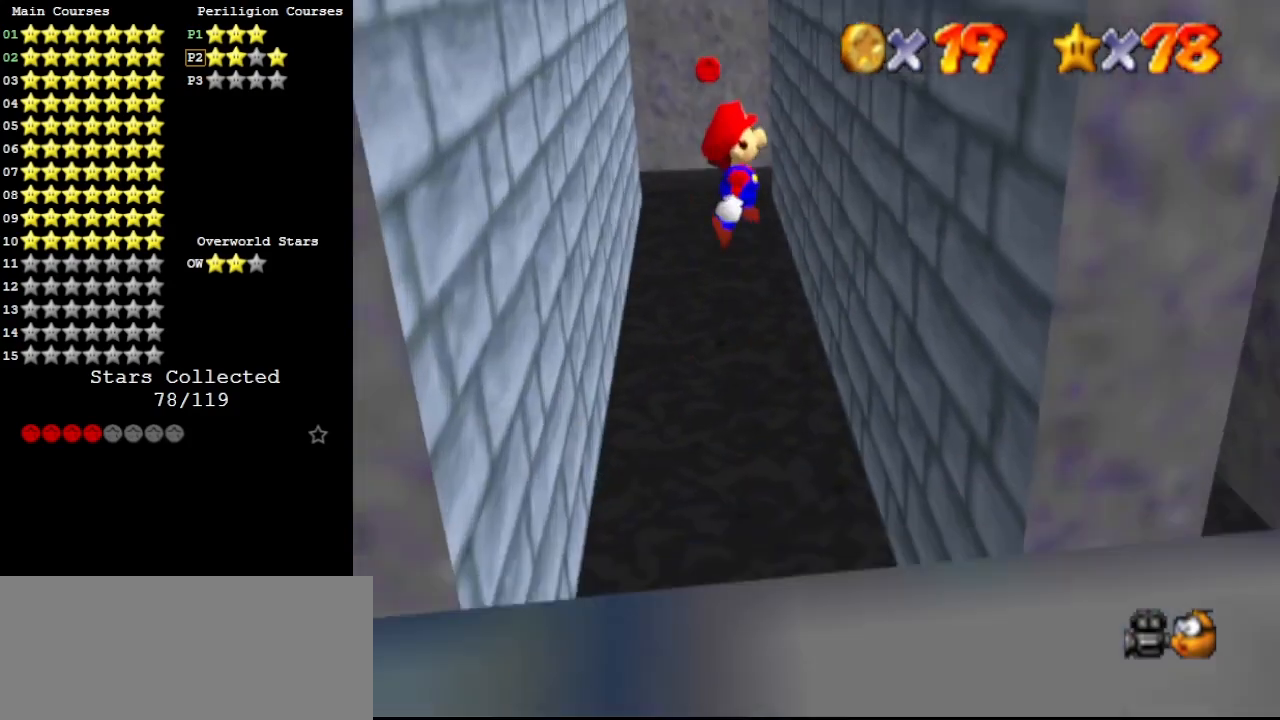
{"buttons": ["C_DOWN"], "left_stick": "up-left", "events": [[400, "A", "down"], [467, "C_DOWN", "down"], [467, "left_stick", "up-left"], [500, "A", "up"]]}
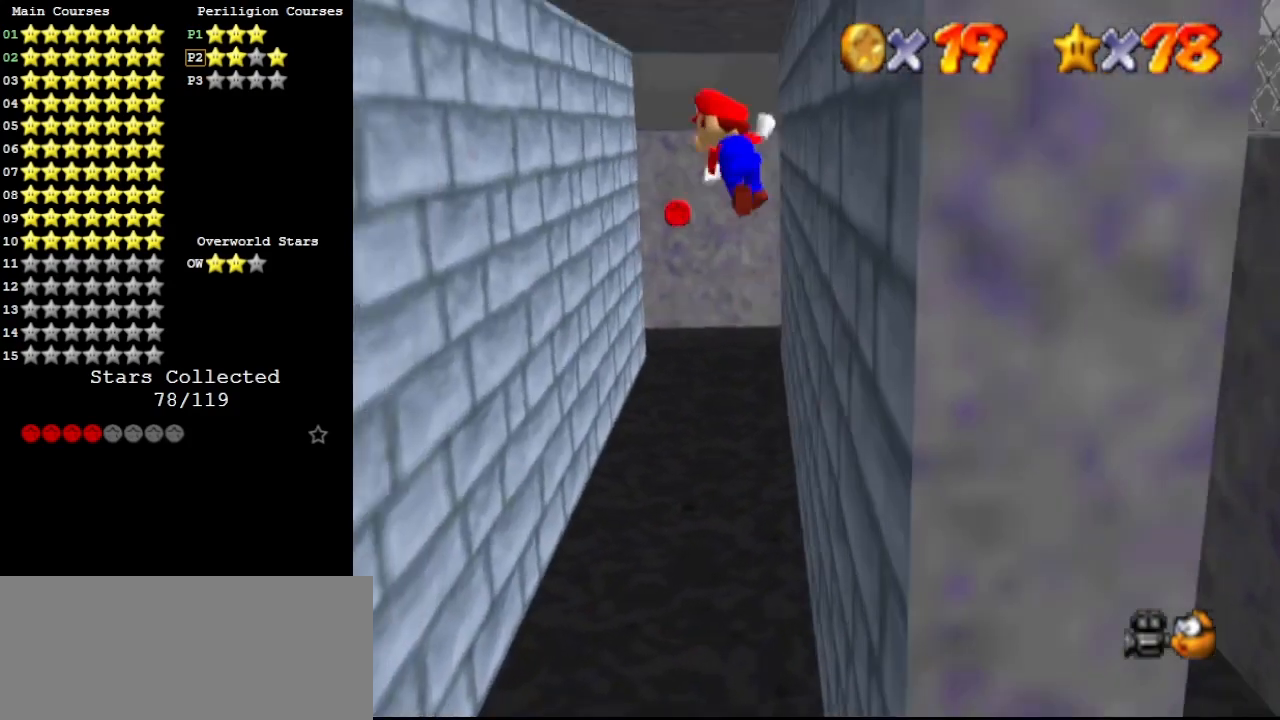
{"buttons": [], "left_stick": "up-left", "events": [[100, "C_DOWN", "up"]]}
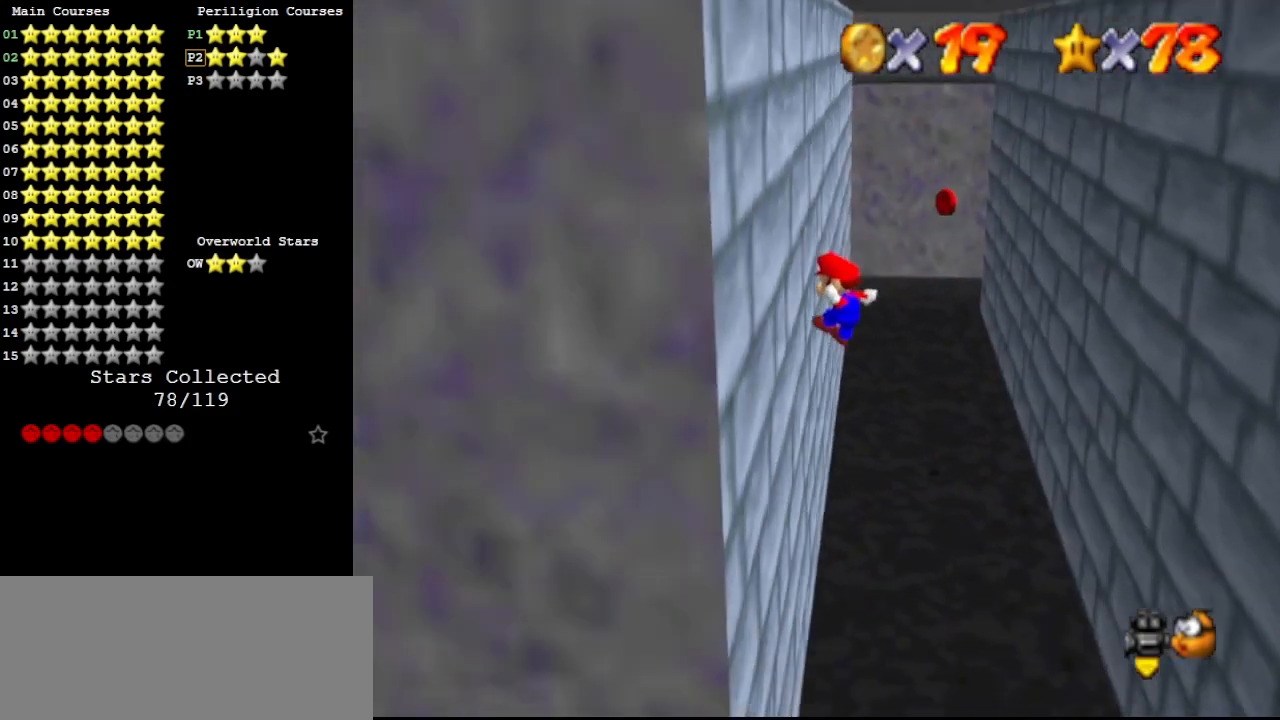
{"buttons": [], "left_stick": "up-right", "events": [[100, "A", "down"], [133, "left_stick", "up-right"], [167, "A", "up"]]}
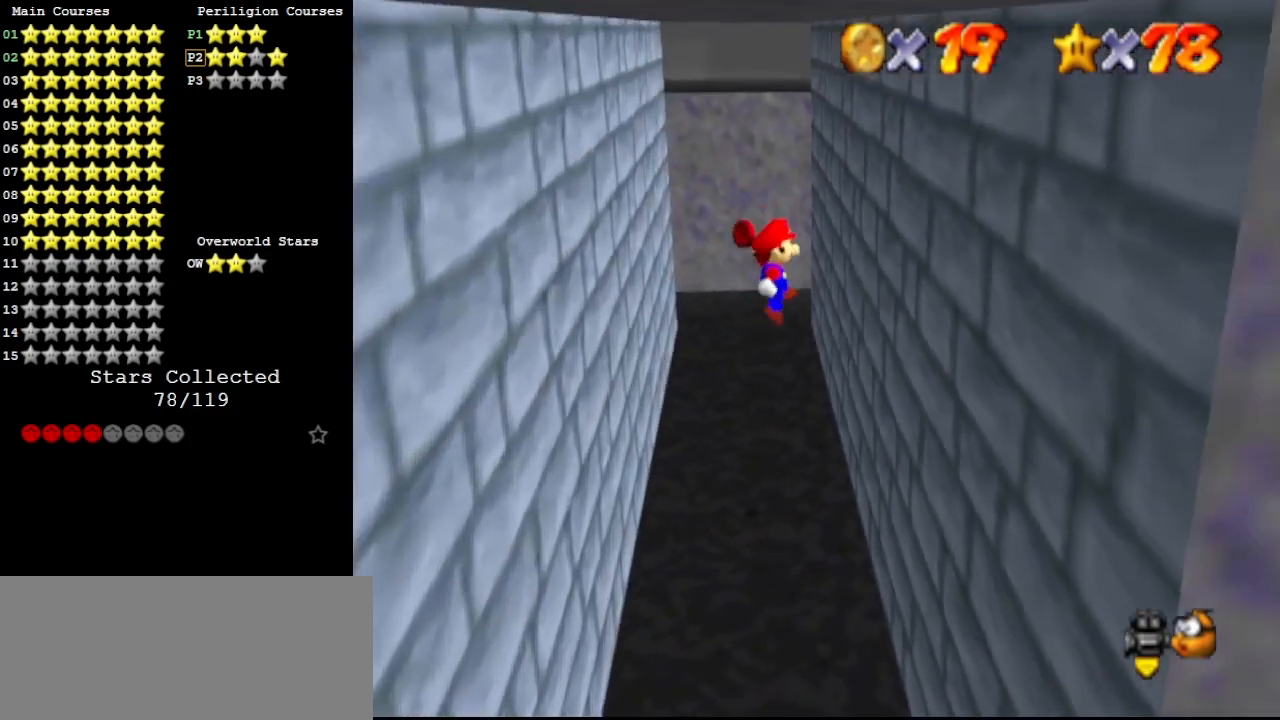
{"buttons": [], "left_stick": "up-left", "events": [[333, "A", "down"], [400, "left_stick", "up-left"], [467, "A", "up"]]}
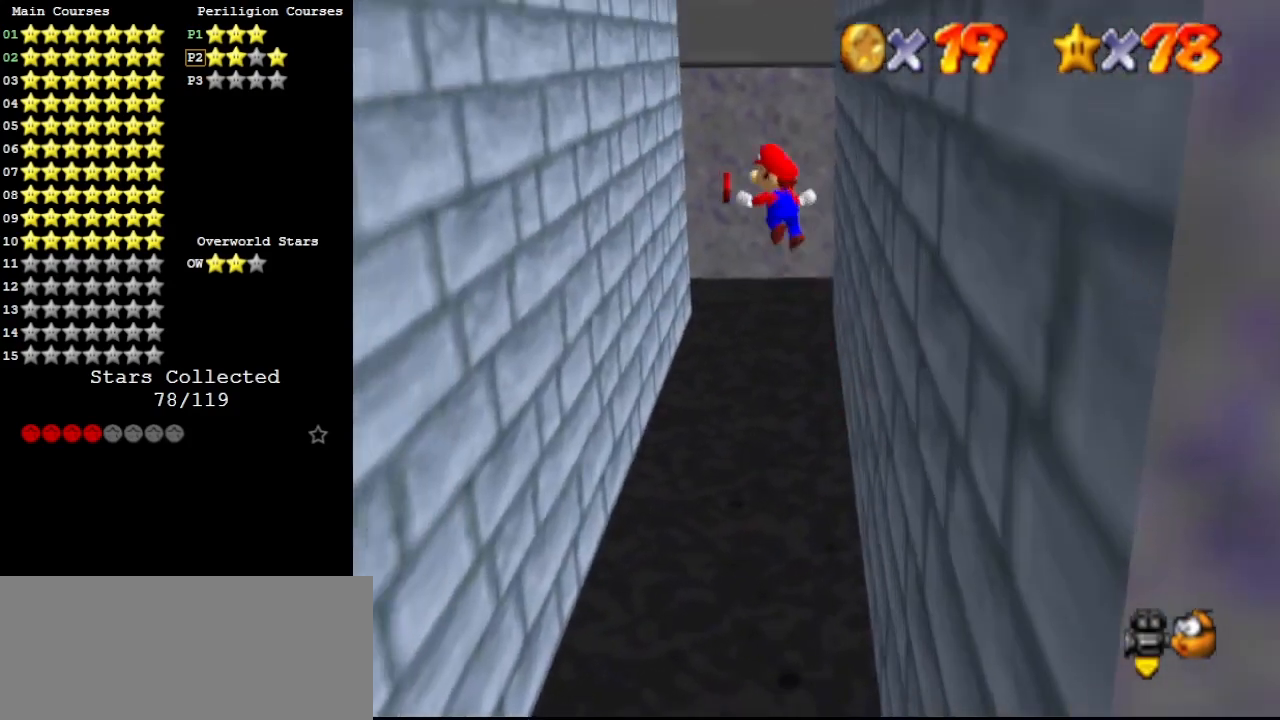
{"buttons": [], "left_stick": "up-left", "events": []}
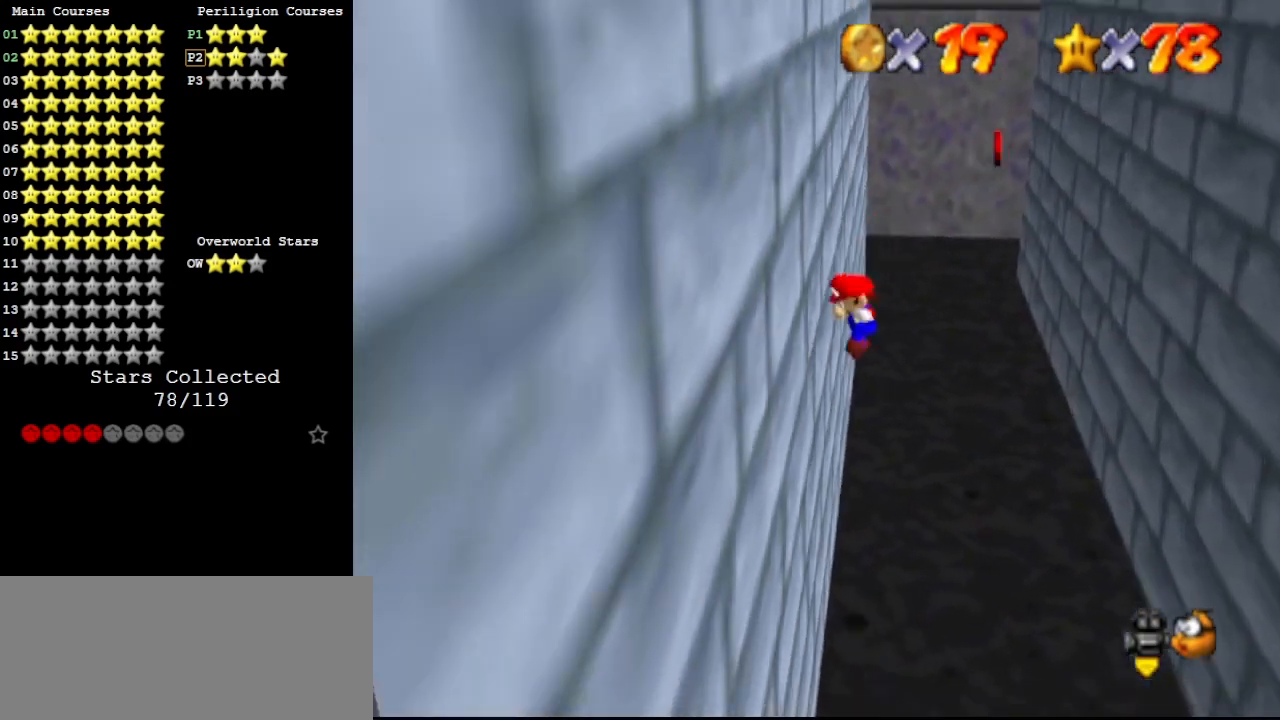
{"buttons": [], "left_stick": "up-right", "events": [[33, "A", "down"], [33, "left_stick", "up"], [133, "left_stick", "up-right"], [200, "A", "up"]]}
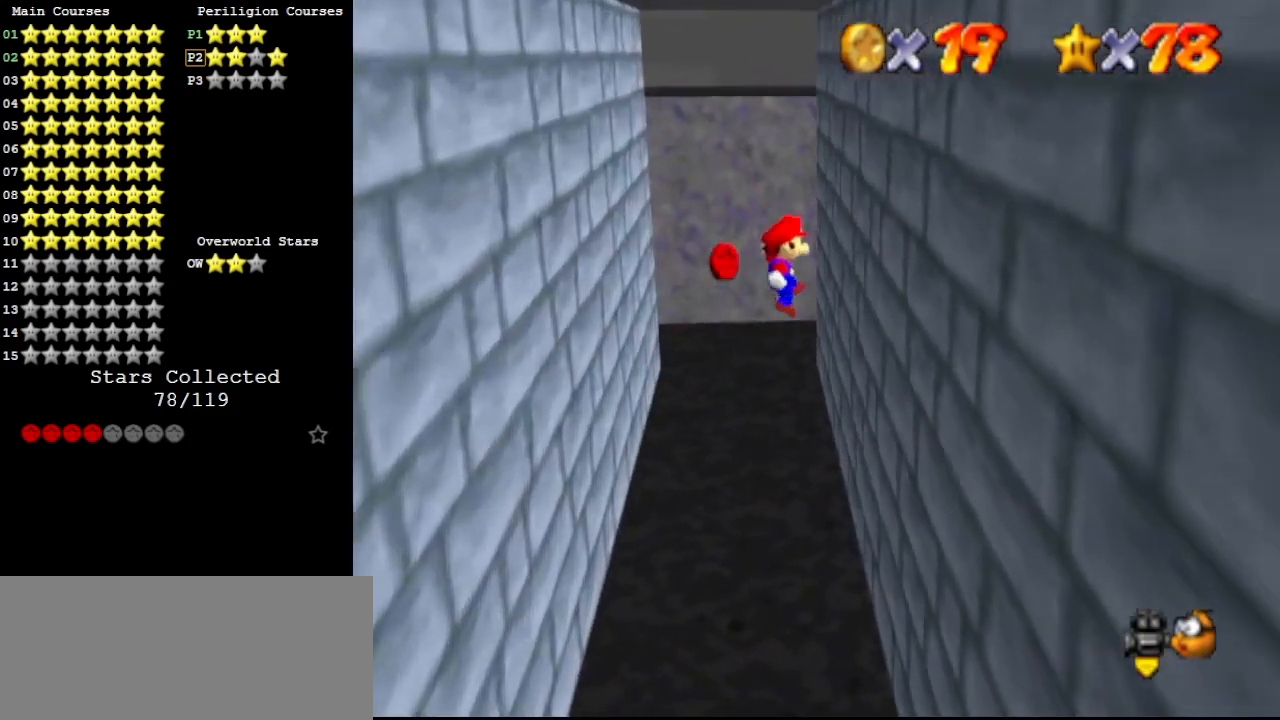
{"buttons": [], "left_stick": "up-left", "events": [[200, "left_stick", "up"], [300, "A", "down"], [300, "left_stick", "up-left"], [400, "A", "up"]]}
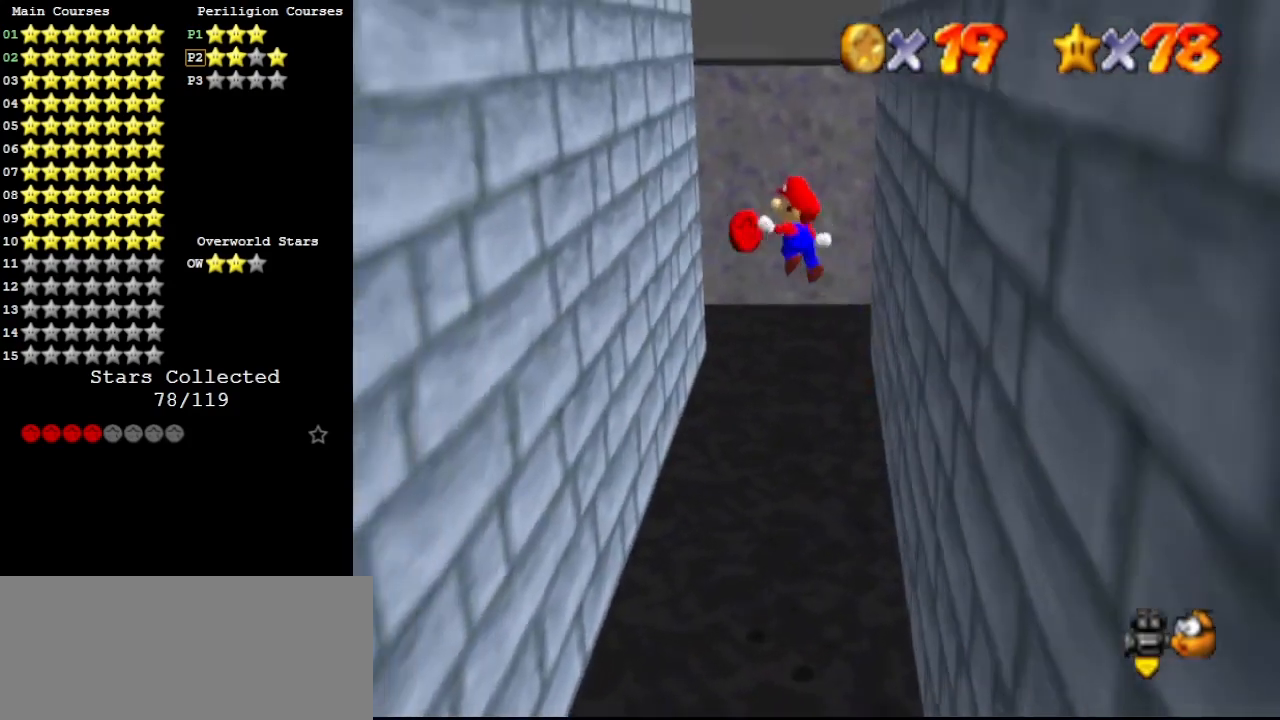
{"buttons": ["A"], "left_stick": "up-right", "events": [[67, "left_stick", "left"], [433, "A", "down"], [467, "left_stick", "up-right"]]}
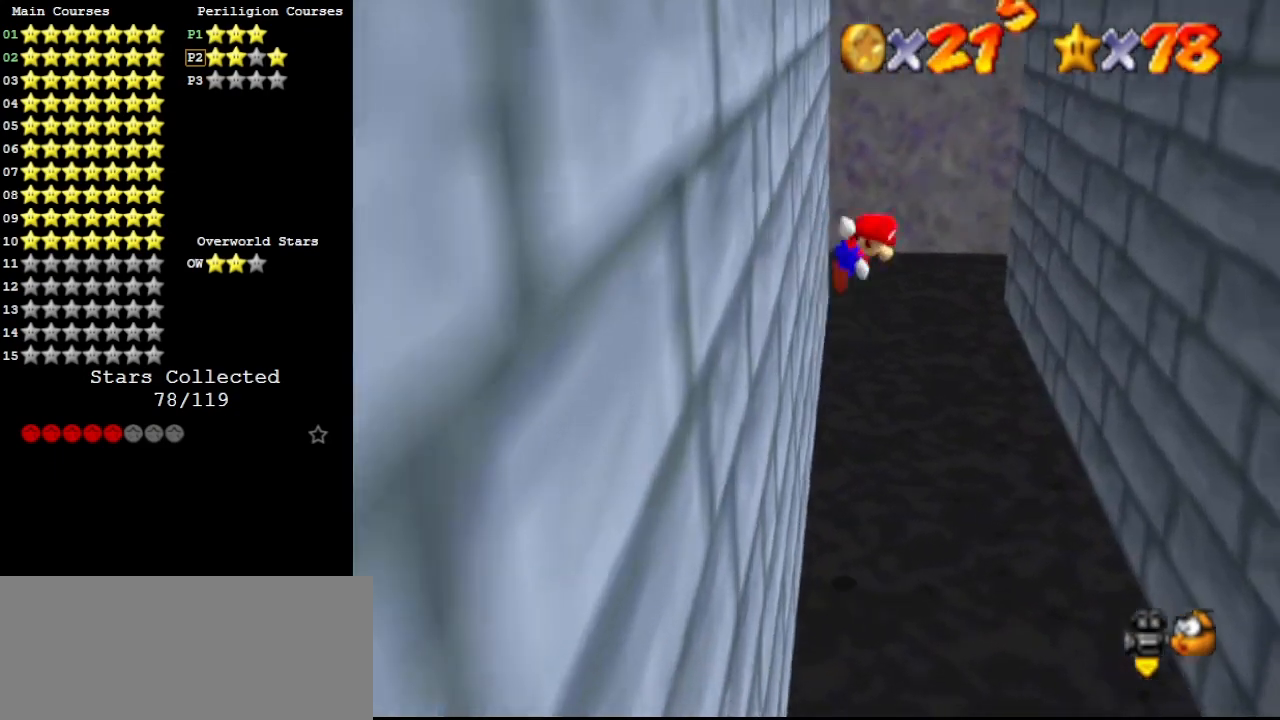
{"buttons": [], "left_stick": "up-right", "events": [[200, "A", "up"]]}
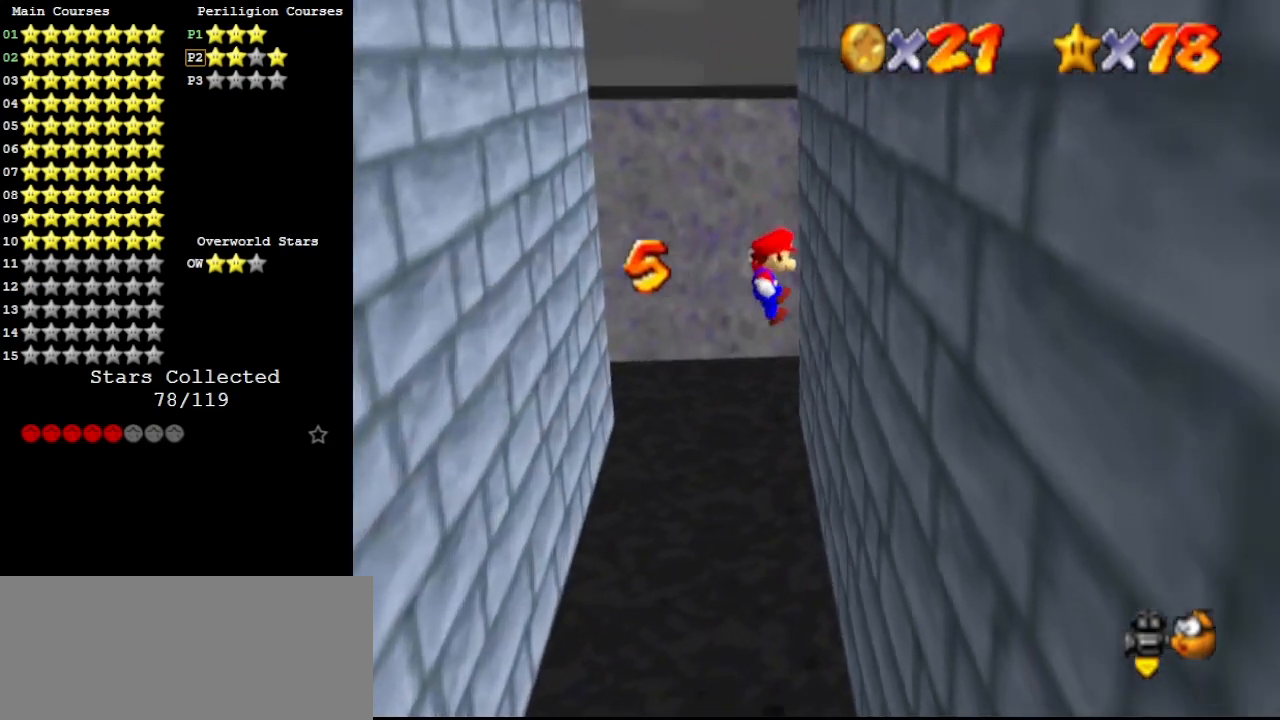
{"buttons": [], "left_stick": "up-left", "events": [[167, "A", "down"], [200, "left_stick", "up"], [333, "A", "up"], [433, "left_stick", "up-left"]]}